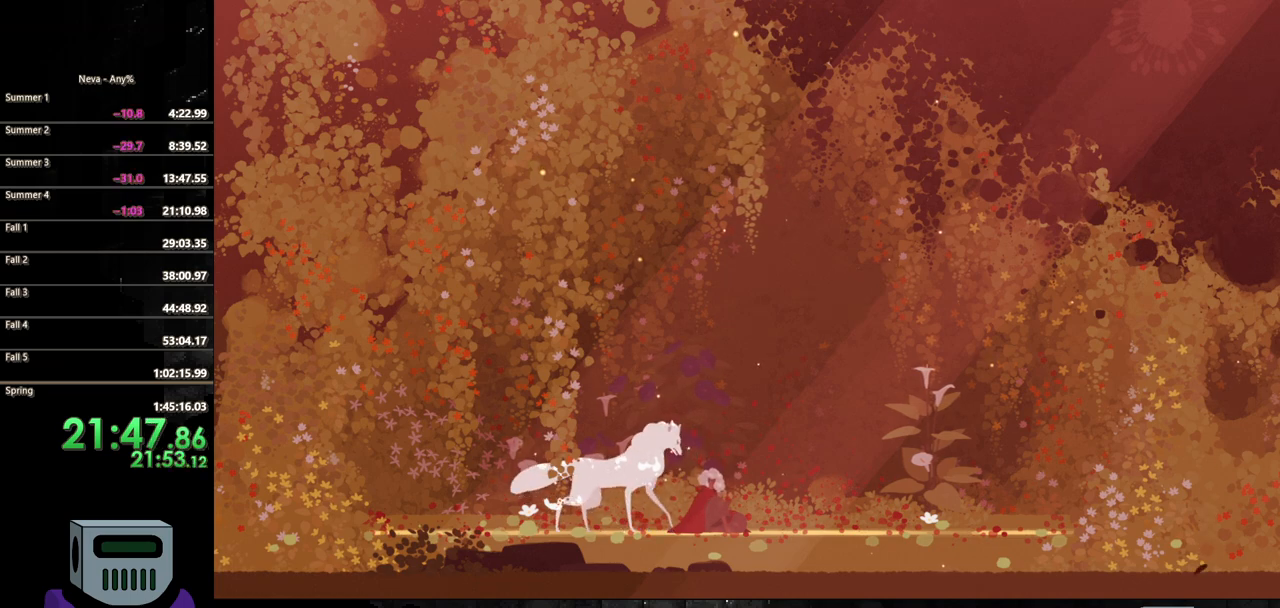
Gameplay with a controller (PlayStation layout); each line is a JSON object with the inputs held at the frame after it. "button_events" lists button changes between this image and that frame as [ms after this image, input, new state], when the widget could be followed in between (sticks are given only as held states). Not read: L3 R3 left_stick right_stick.
{"buttons": [], "button_events": [[233, "DPAD_RIGHT", "up"]]}
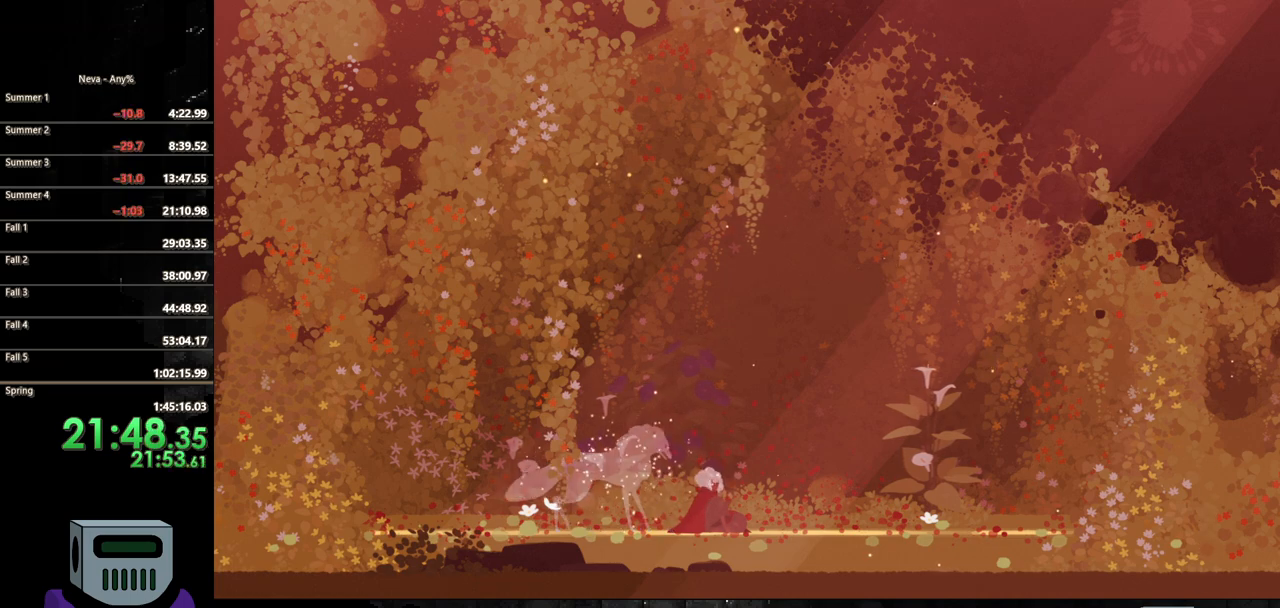
{"buttons": ["DPAD_RIGHT"], "button_events": [[67, "DPAD_RIGHT", "down"], [200, "CIRCLE", "down"], [333, "CIRCLE", "up"], [383, "CIRCLE", "down"], [483, "CIRCLE", "up"]]}
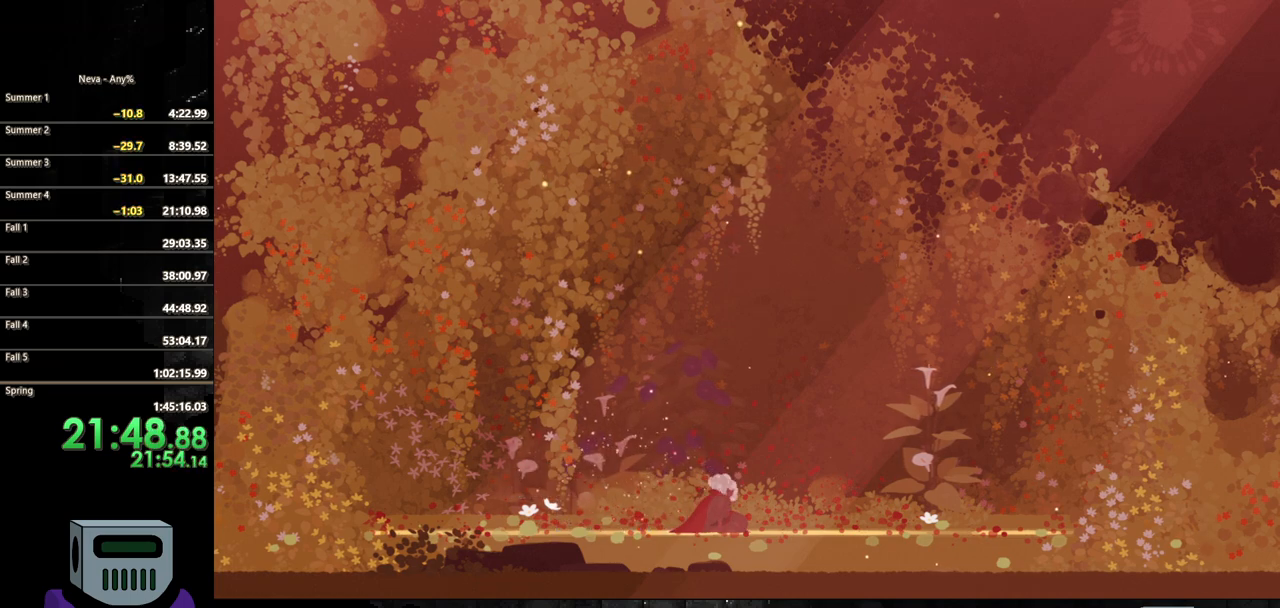
{"buttons": ["DPAD_RIGHT"], "button_events": []}
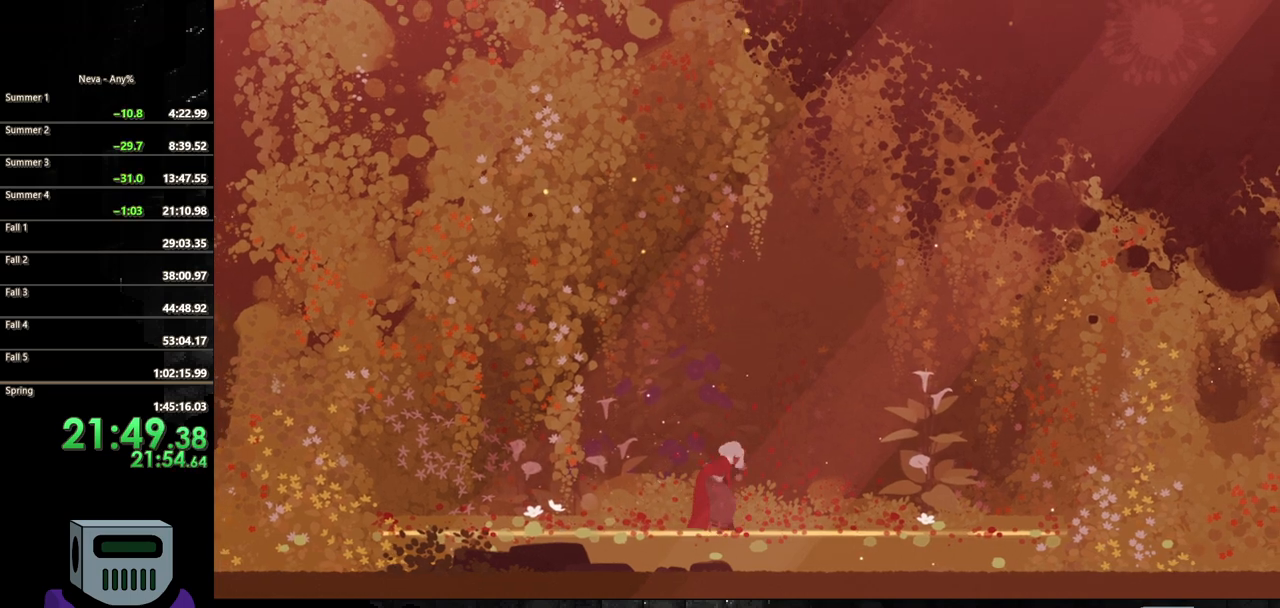
{"buttons": ["DPAD_RIGHT"], "button_events": [[300, "CIRCLE", "down"], [400, "CIRCLE", "up"]]}
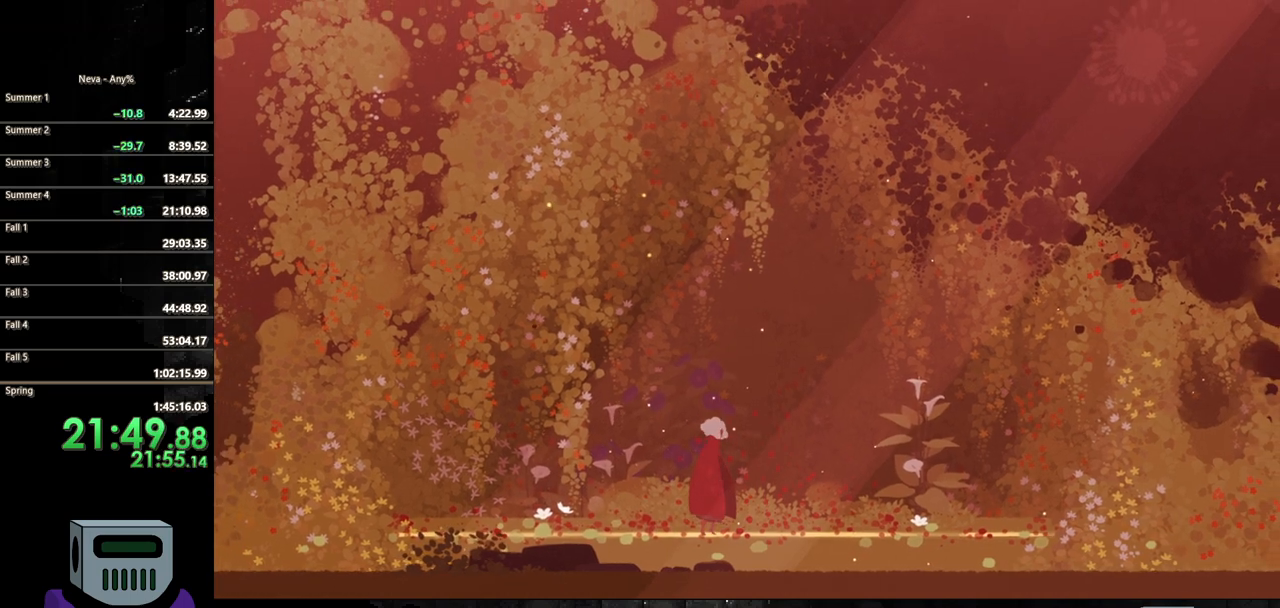
{"buttons": ["DPAD_RIGHT"], "button_events": [[200, "CIRCLE", "down"], [300, "CIRCLE", "up"]]}
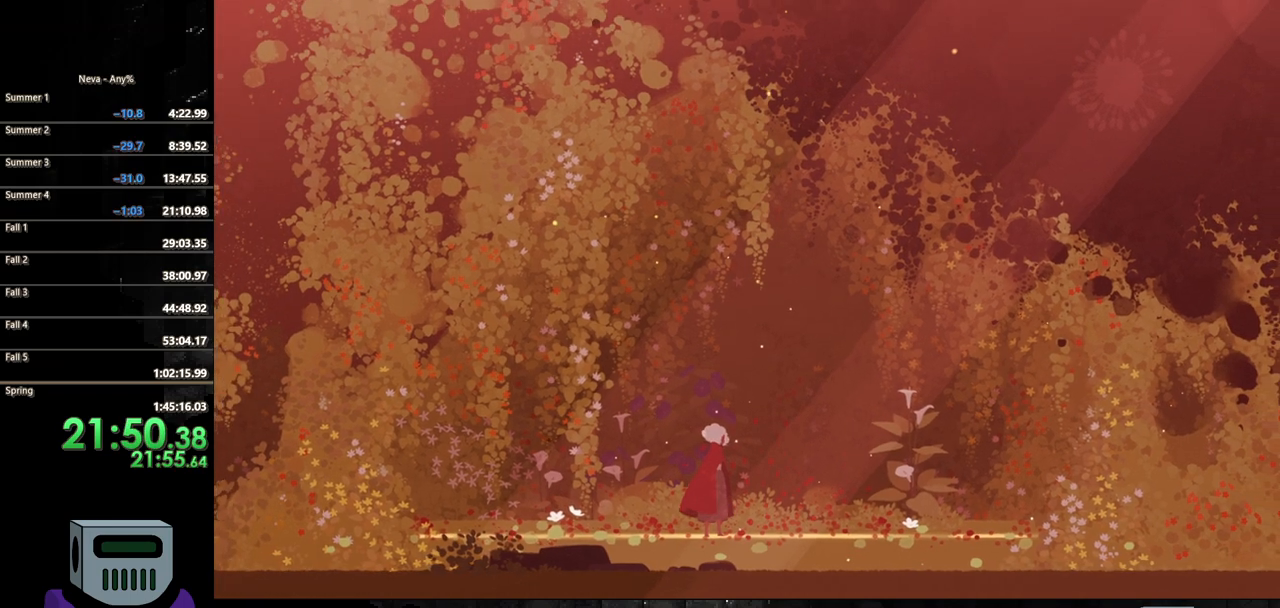
{"buttons": ["CROSS", "DPAD_RIGHT"], "button_events": [[100, "CIRCLE", "down"], [233, "CIRCLE", "up"], [500, "CROSS", "down"]]}
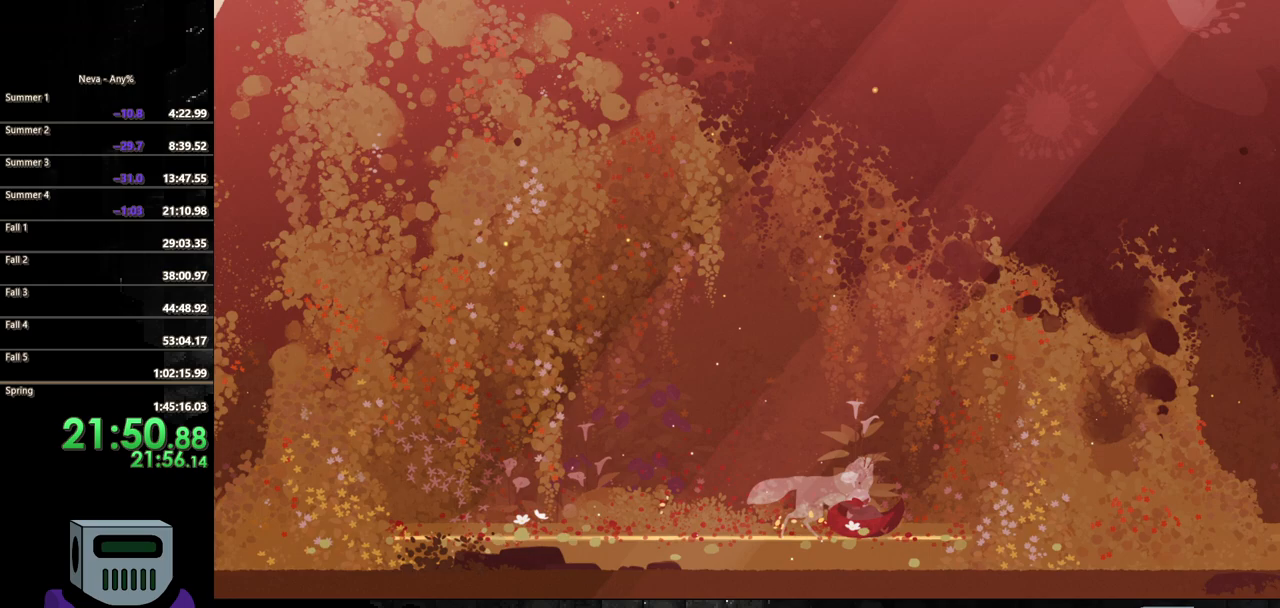
{"buttons": ["DPAD_RIGHT"], "button_events": [[100, "CIRCLE", "down"], [133, "CROSS", "up"], [300, "CIRCLE", "up"]]}
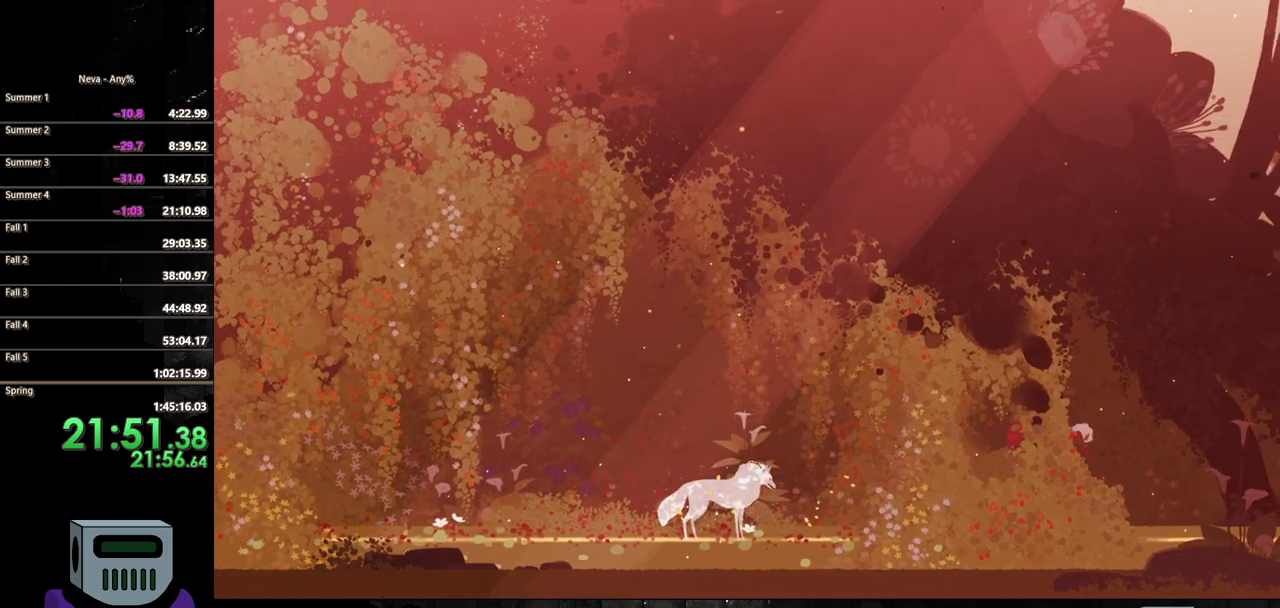
{"buttons": ["CIRCLE", "DPAD_RIGHT"], "button_events": [[383, "CIRCLE", "down"]]}
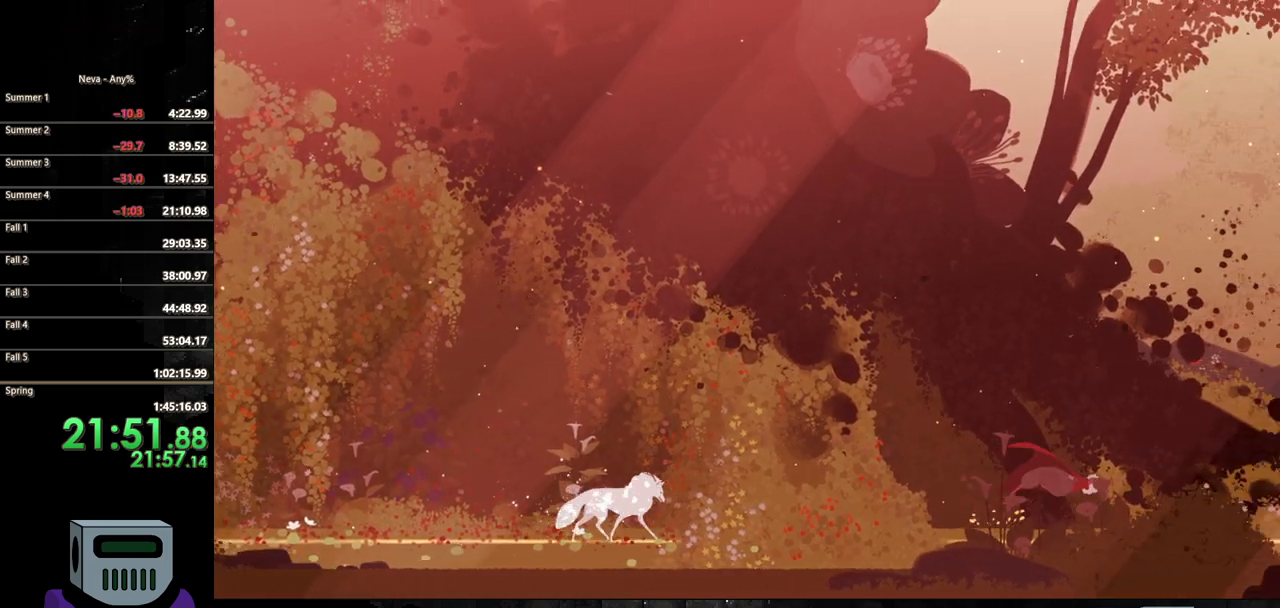
{"buttons": ["DPAD_RIGHT"], "button_events": [[150, "CIRCLE", "up"]]}
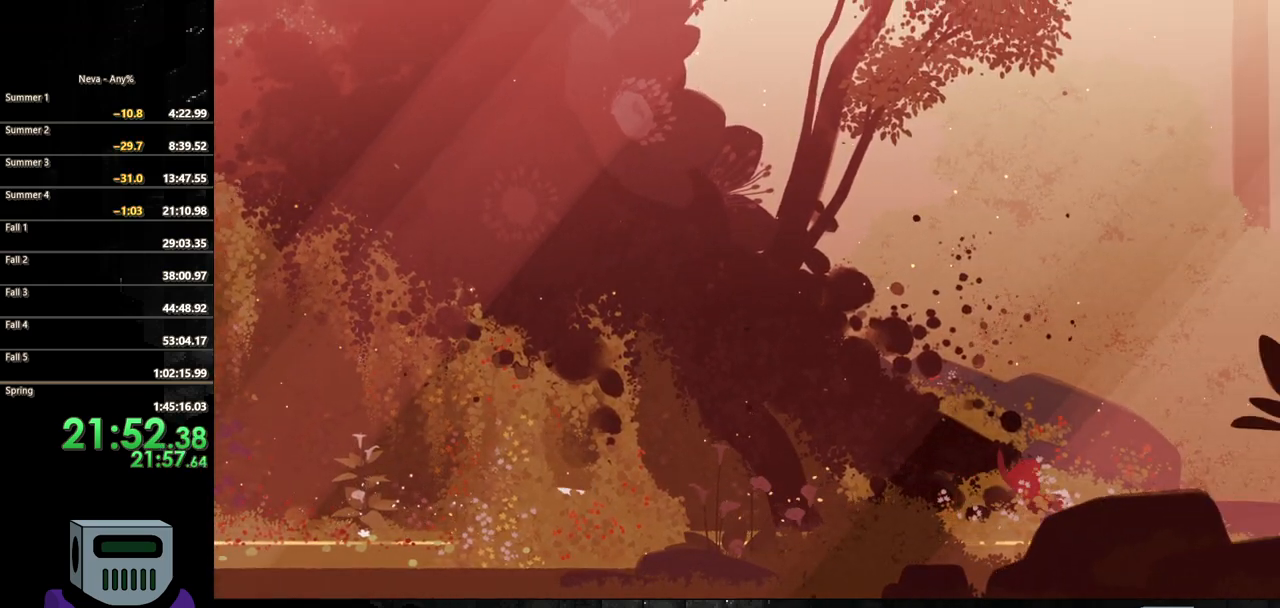
{"buttons": ["DPAD_RIGHT"], "button_events": [[117, "CIRCLE", "down"], [350, "CIRCLE", "up"]]}
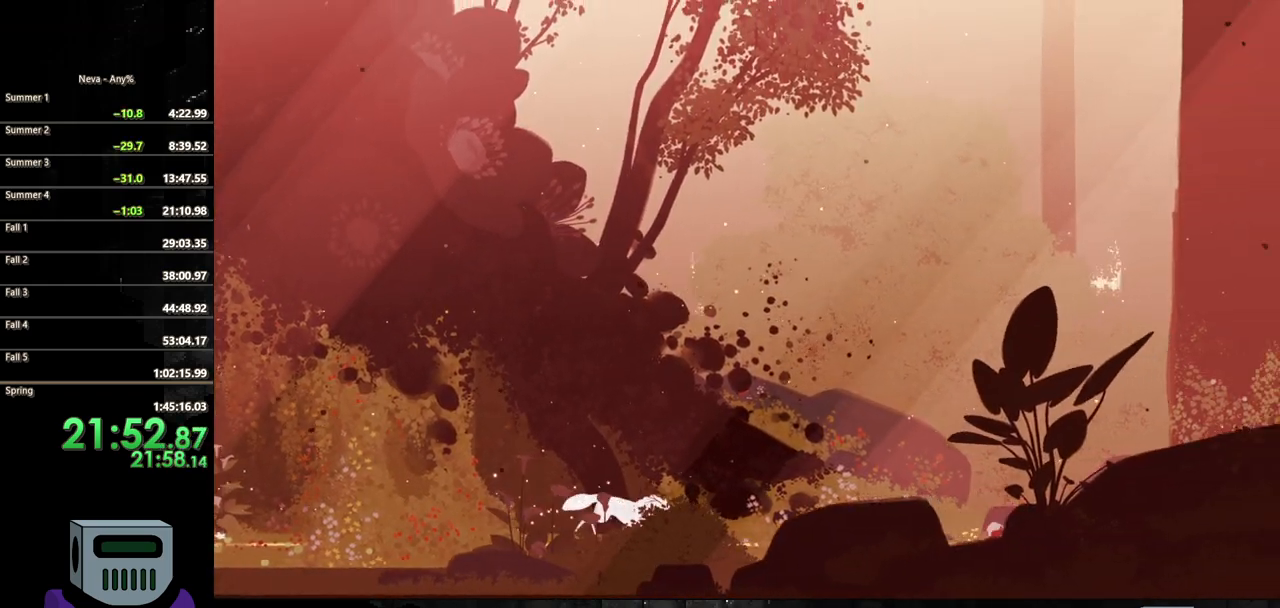
{"buttons": ["CIRCLE", "DPAD_RIGHT"], "button_events": [[217, "CROSS", "down"], [283, "CIRCLE", "down"], [317, "CROSS", "up"]]}
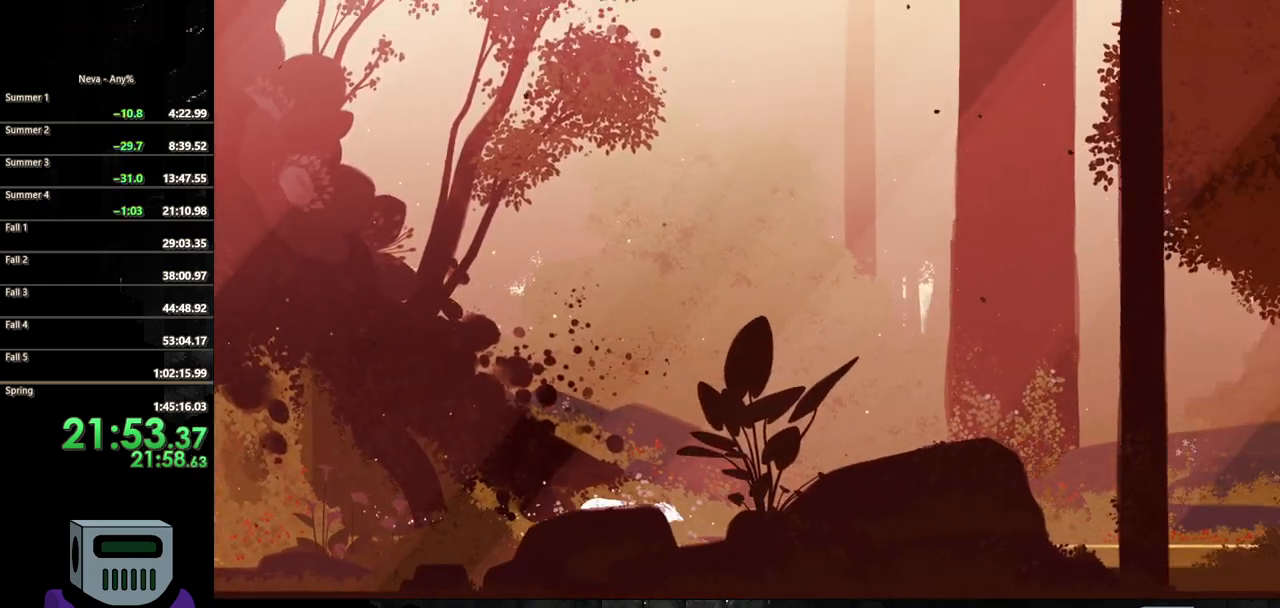
{"buttons": ["CROSS", "DPAD_RIGHT"], "button_events": [[50, "CIRCLE", "up"], [417, "CROSS", "down"]]}
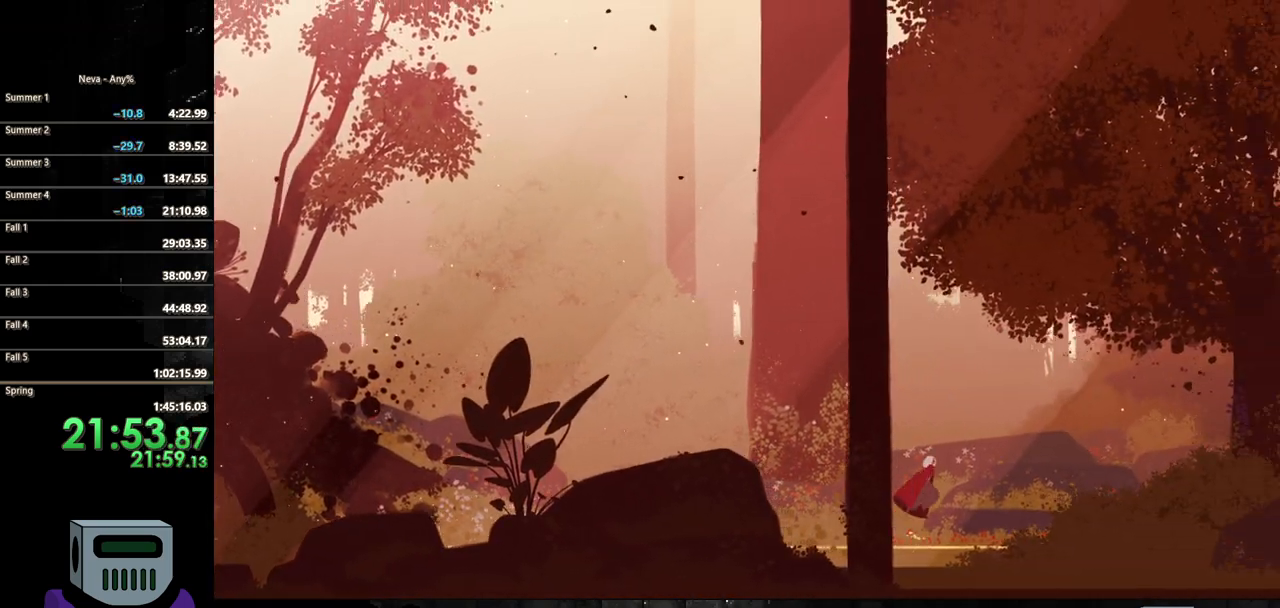
{"buttons": ["DPAD_RIGHT"], "button_events": [[50, "CIRCLE", "down"], [50, "CROSS", "up"], [250, "CIRCLE", "up"]]}
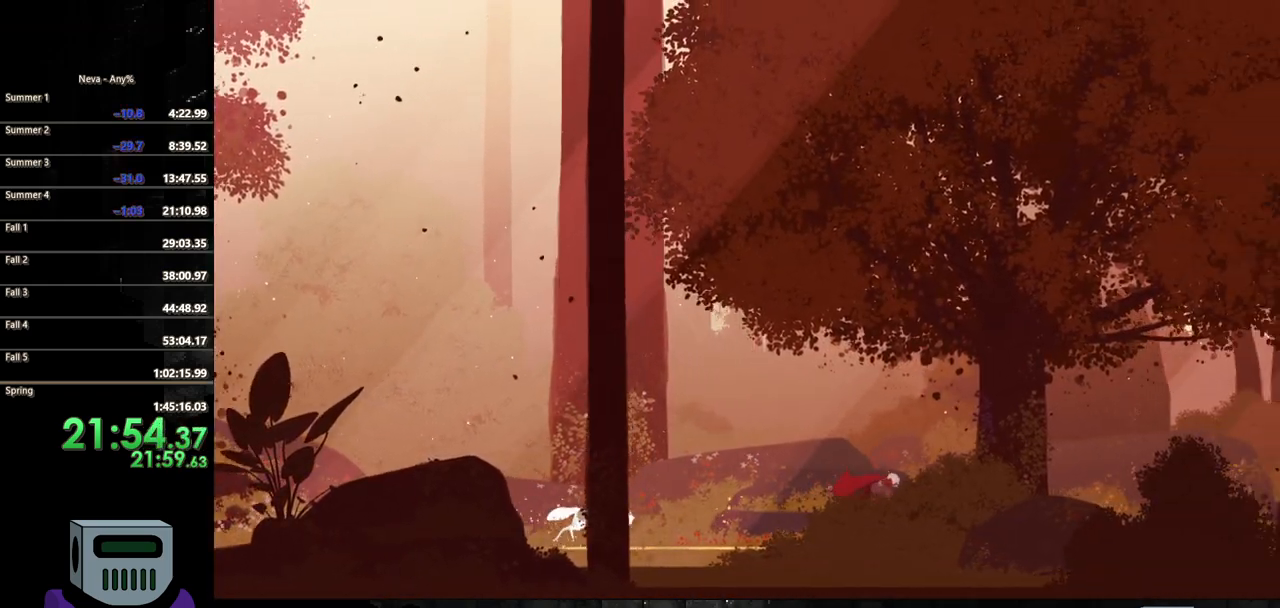
{"buttons": ["CIRCLE", "DPAD_RIGHT"], "button_events": [[183, "CROSS", "down"], [267, "CIRCLE", "down"], [283, "CROSS", "up"]]}
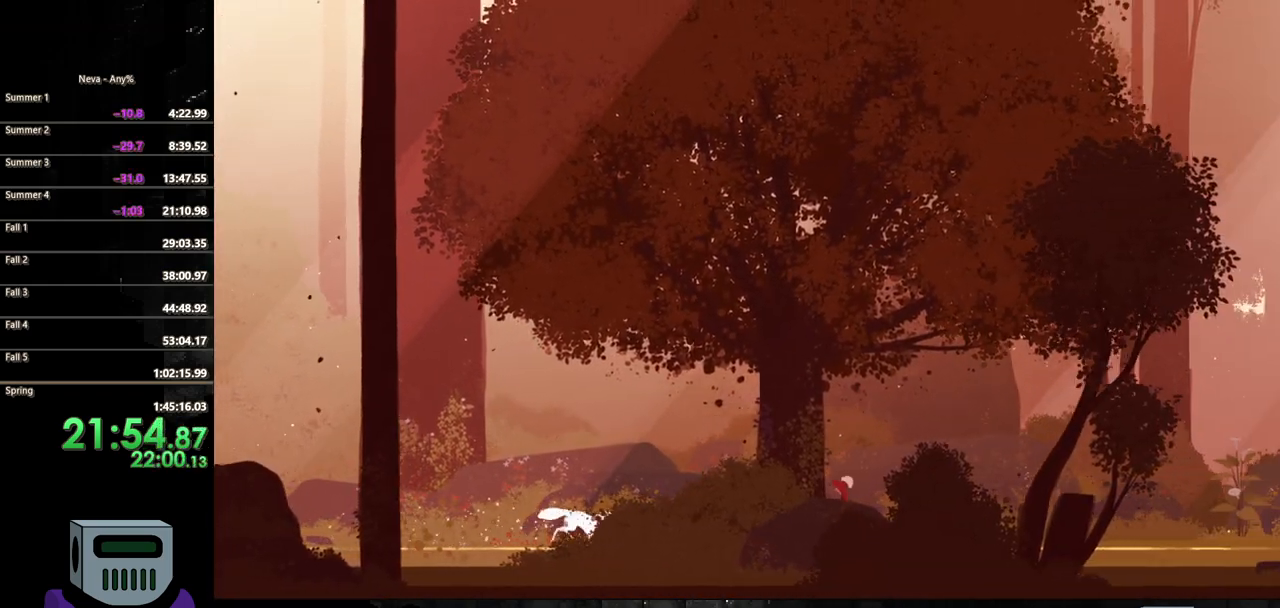
{"buttons": ["CROSS", "DPAD_RIGHT"], "button_events": [[83, "CIRCLE", "up"], [450, "CROSS", "down"]]}
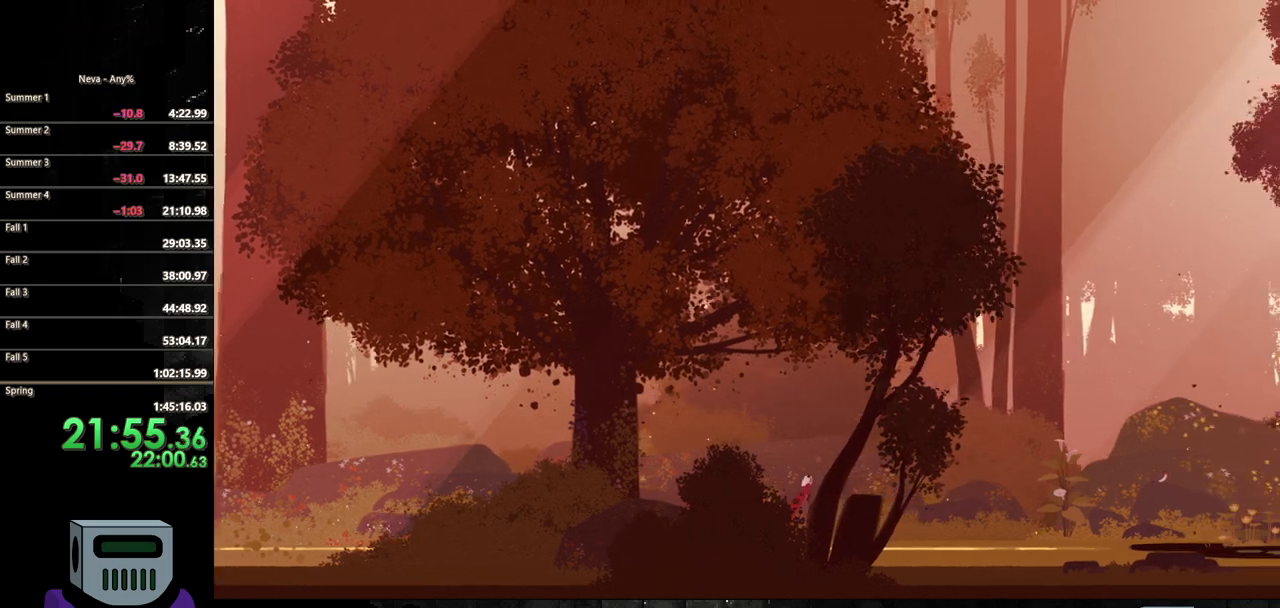
{"buttons": ["DPAD_RIGHT"], "button_events": [[17, "CIRCLE", "down"], [50, "CROSS", "up"], [317, "CIRCLE", "up"]]}
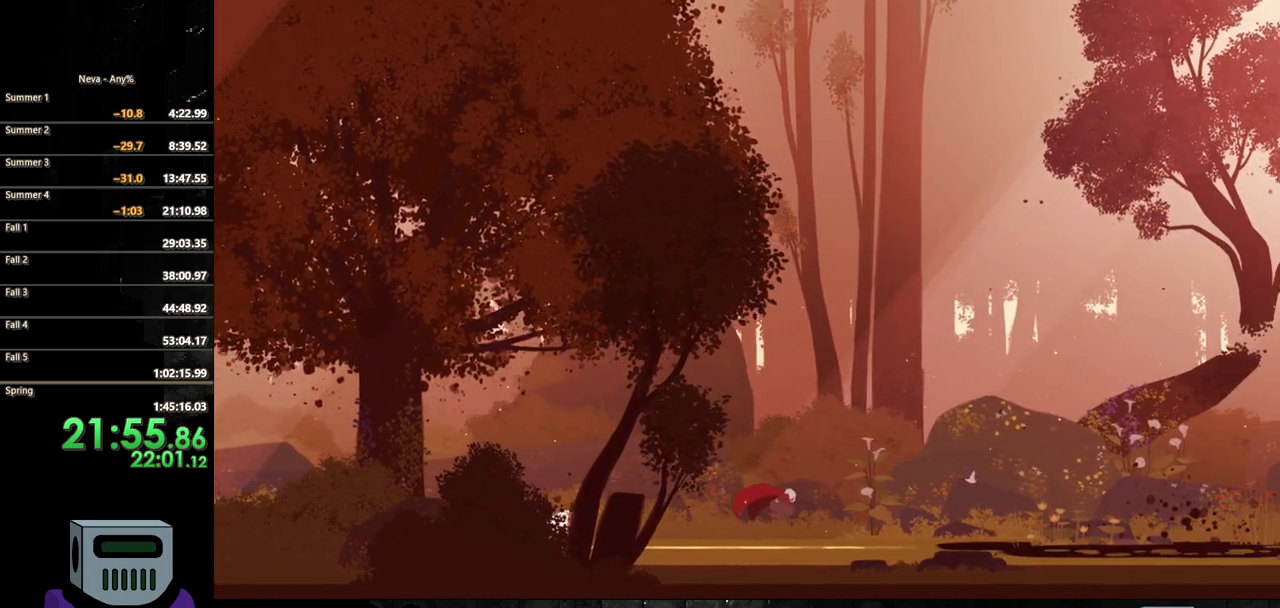
{"buttons": ["CIRCLE", "DPAD_RIGHT"], "button_events": [[183, "CROSS", "down"], [250, "CIRCLE", "down"], [250, "CROSS", "up"]]}
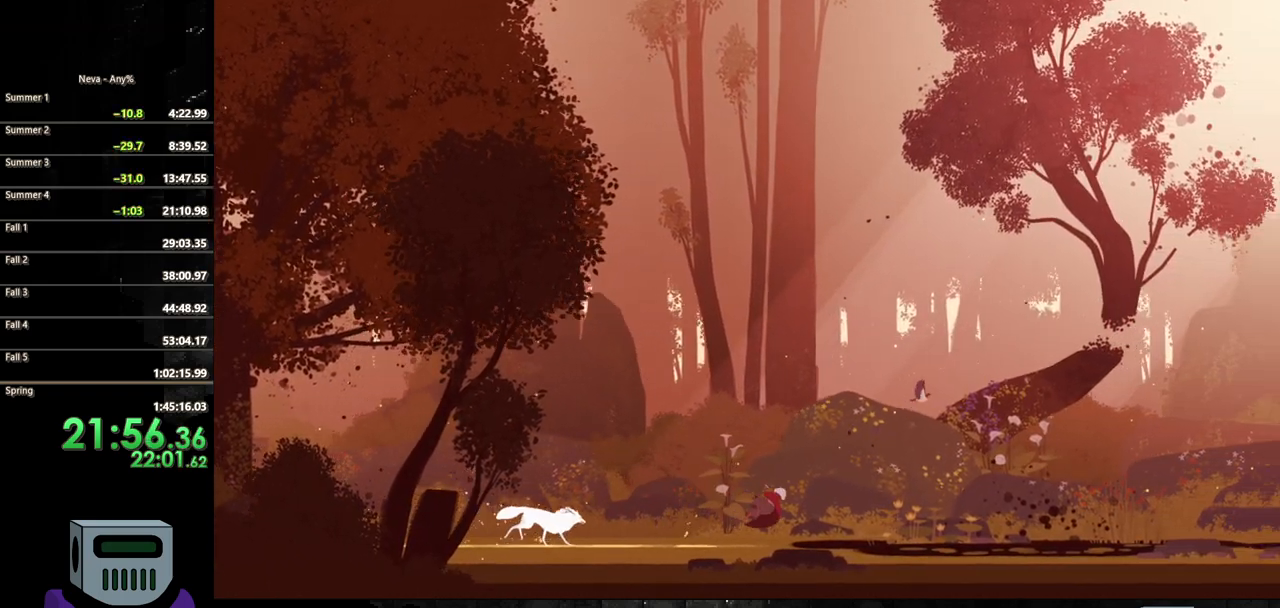
{"buttons": ["CIRCLE", "DPAD_RIGHT"], "button_events": [[83, "CIRCLE", "up"], [383, "CIRCLE", "down"]]}
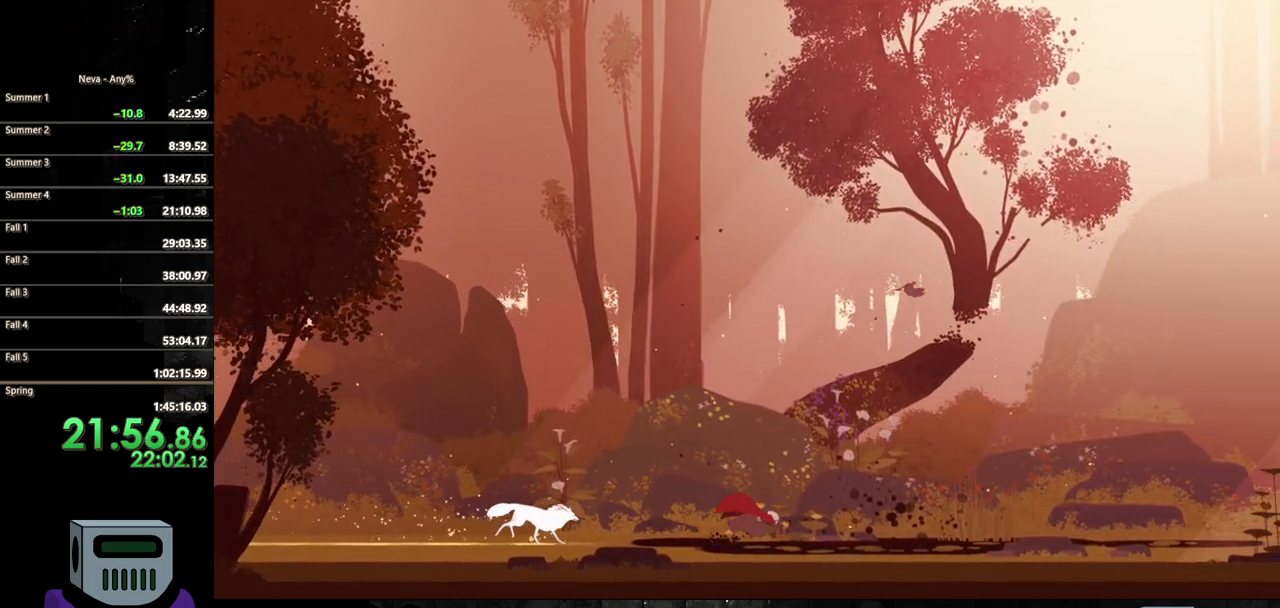
{"buttons": ["TRIANGLE", "DPAD_RIGHT"], "button_events": [[17, "CIRCLE", "up"], [83, "CIRCLE", "down"], [283, "CIRCLE", "up"], [450, "TRIANGLE", "down"]]}
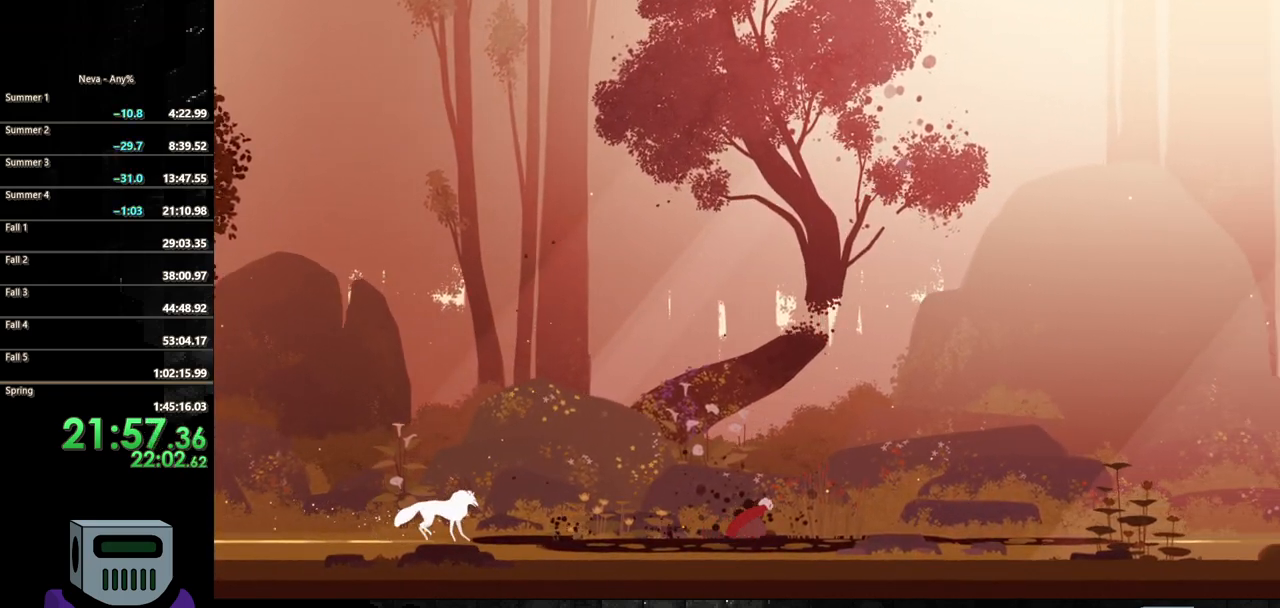
{"buttons": ["CIRCLE", "DPAD_RIGHT"], "button_events": [[83, "TRIANGLE", "up"], [150, "TRIANGLE", "down"], [250, "TRIANGLE", "up"], [367, "CROSS", "down"], [450, "CIRCLE", "down"], [483, "CROSS", "up"]]}
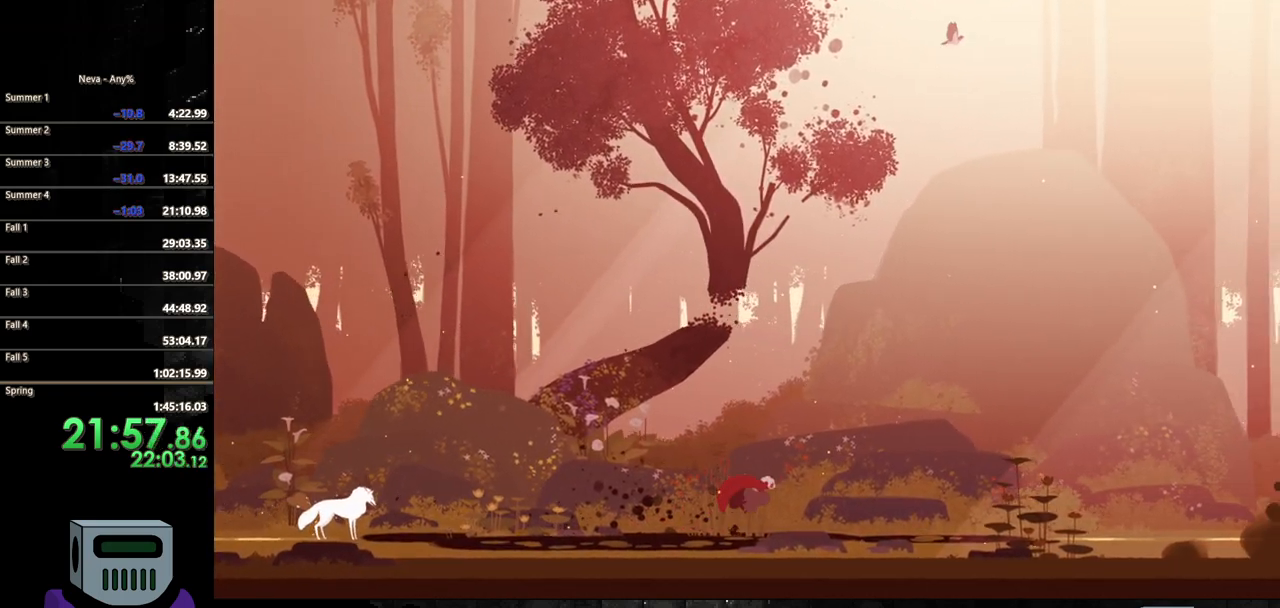
{"buttons": ["DPAD_RIGHT"], "button_events": [[183, "CIRCLE", "up"]]}
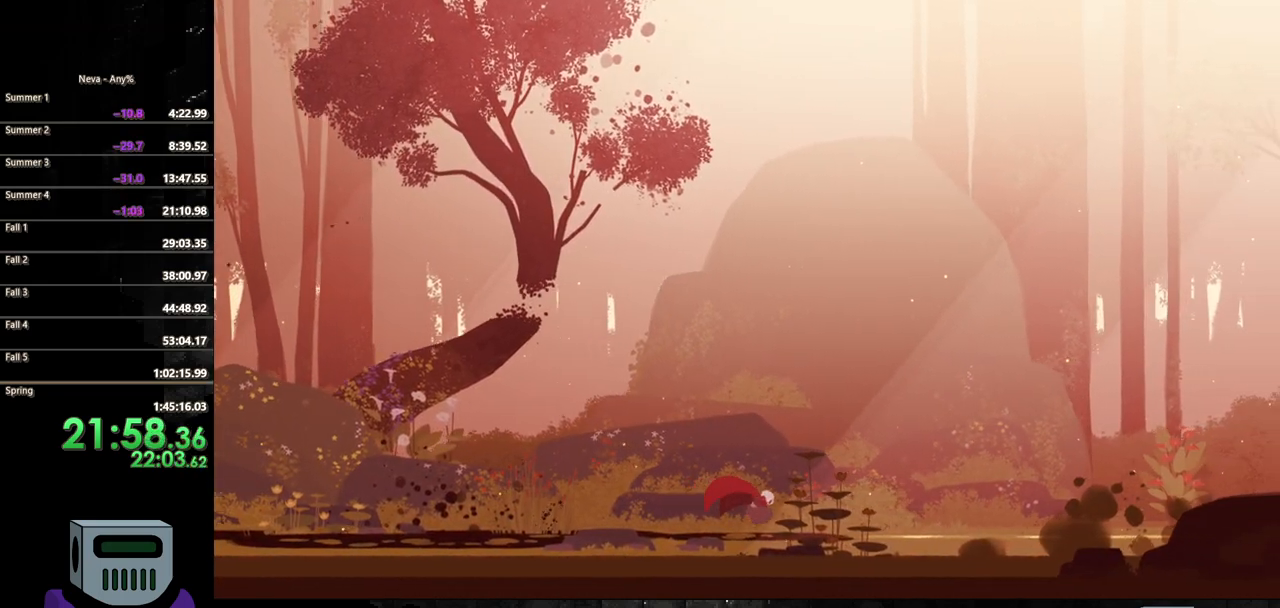
{"buttons": ["DPAD_RIGHT"], "button_events": [[83, "CROSS", "down"], [150, "CIRCLE", "down"], [217, "CROSS", "up"], [317, "CIRCLE", "up"], [417, "TRIANGLE", "down"], [500, "TRIANGLE", "up"]]}
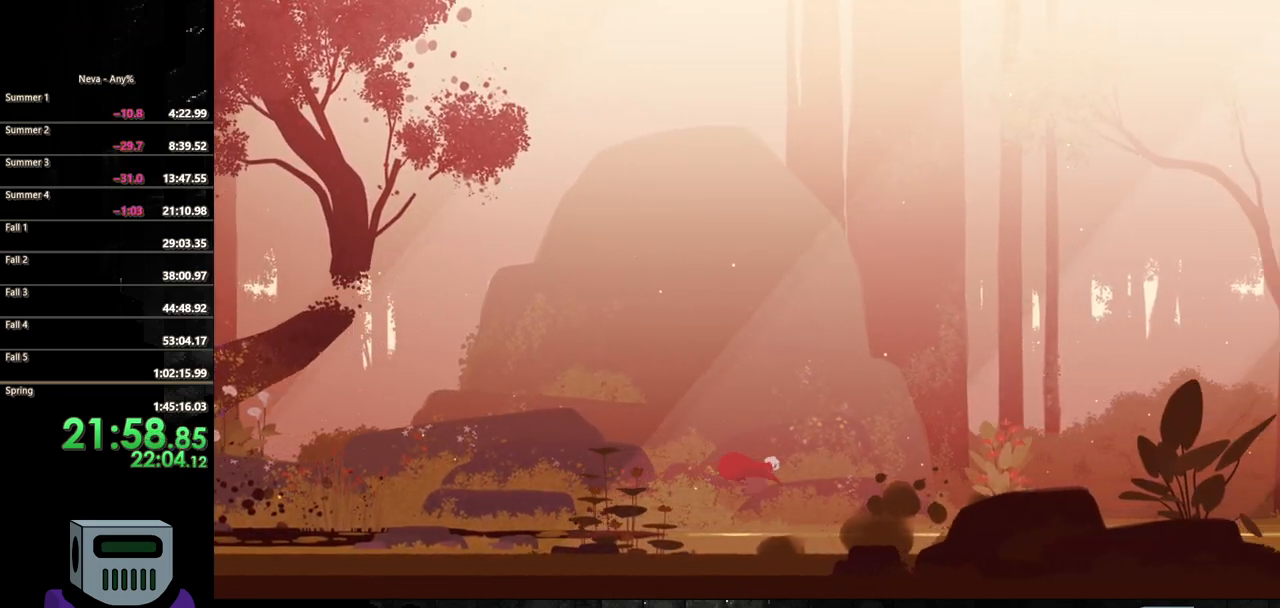
{"buttons": ["DPAD_RIGHT"], "button_events": [[133, "TRIANGLE", "down"], [200, "TRIANGLE", "up"], [317, "TRIANGLE", "down"], [400, "TRIANGLE", "up"]]}
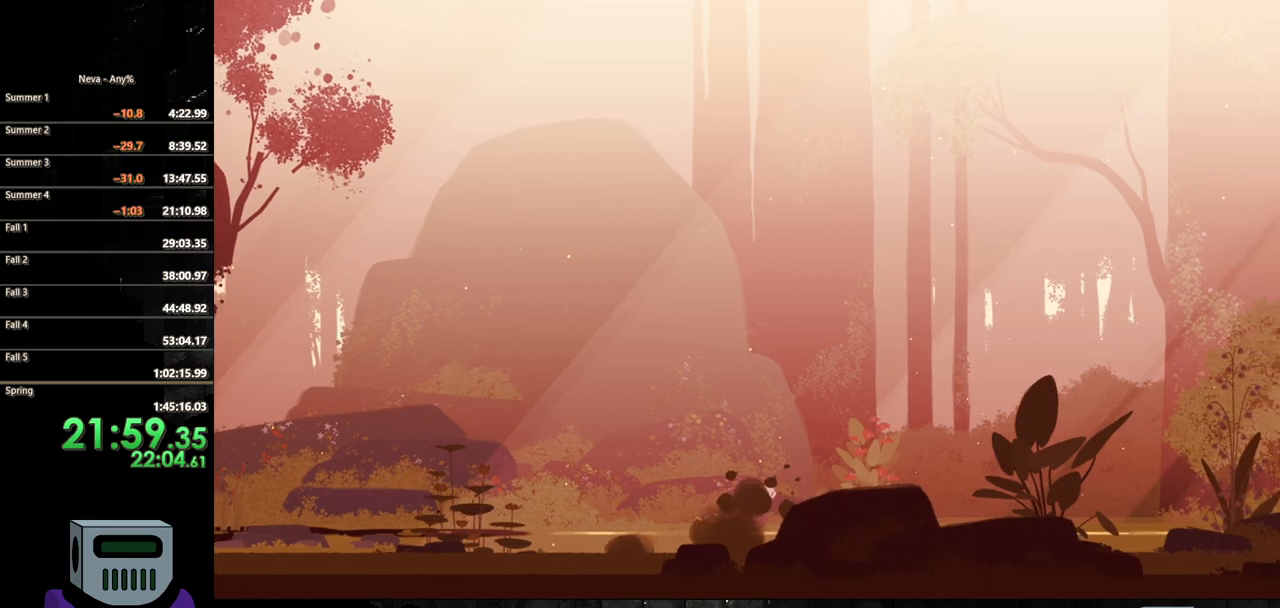
{"buttons": ["DPAD_RIGHT"], "button_events": [[83, "CIRCLE", "down"], [83, "CROSS", "down"], [150, "CROSS", "up"], [367, "CIRCLE", "up"]]}
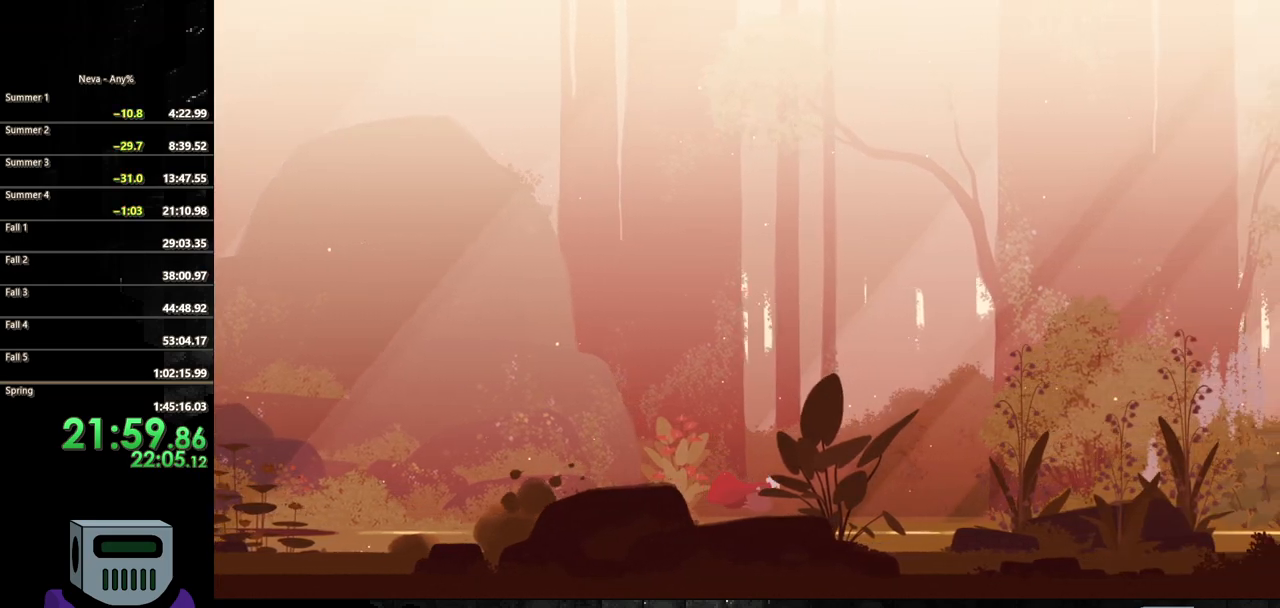
{"buttons": ["CIRCLE", "DPAD_RIGHT"], "button_events": [[200, "CROSS", "down"], [267, "CIRCLE", "down"], [300, "CROSS", "up"]]}
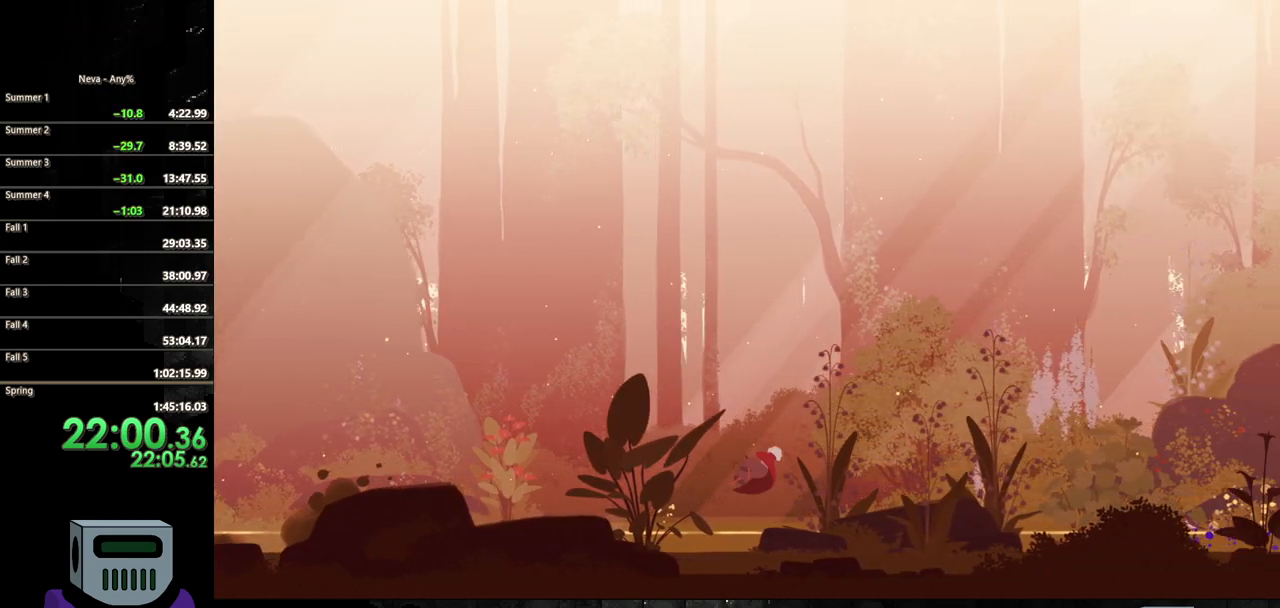
{"buttons": ["CROSS", "CIRCLE", "DPAD_RIGHT"], "button_events": [[67, "CIRCLE", "up"], [433, "CROSS", "down"], [500, "CIRCLE", "down"]]}
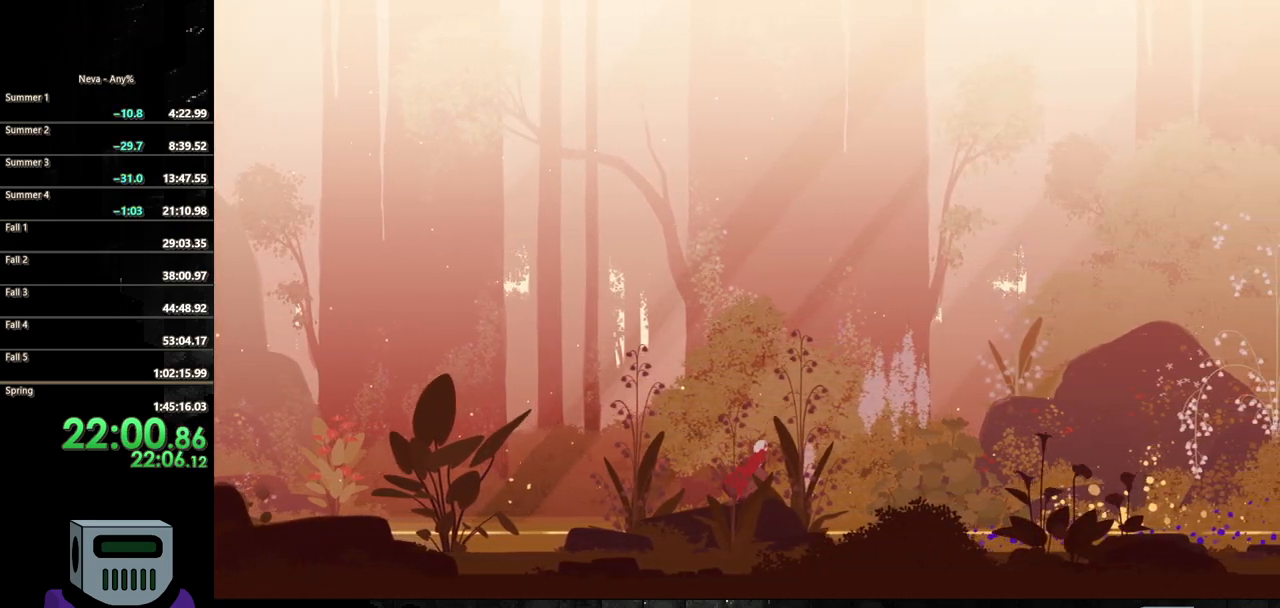
{"buttons": ["DPAD_RIGHT"], "button_events": [[33, "CROSS", "up"], [300, "CIRCLE", "up"]]}